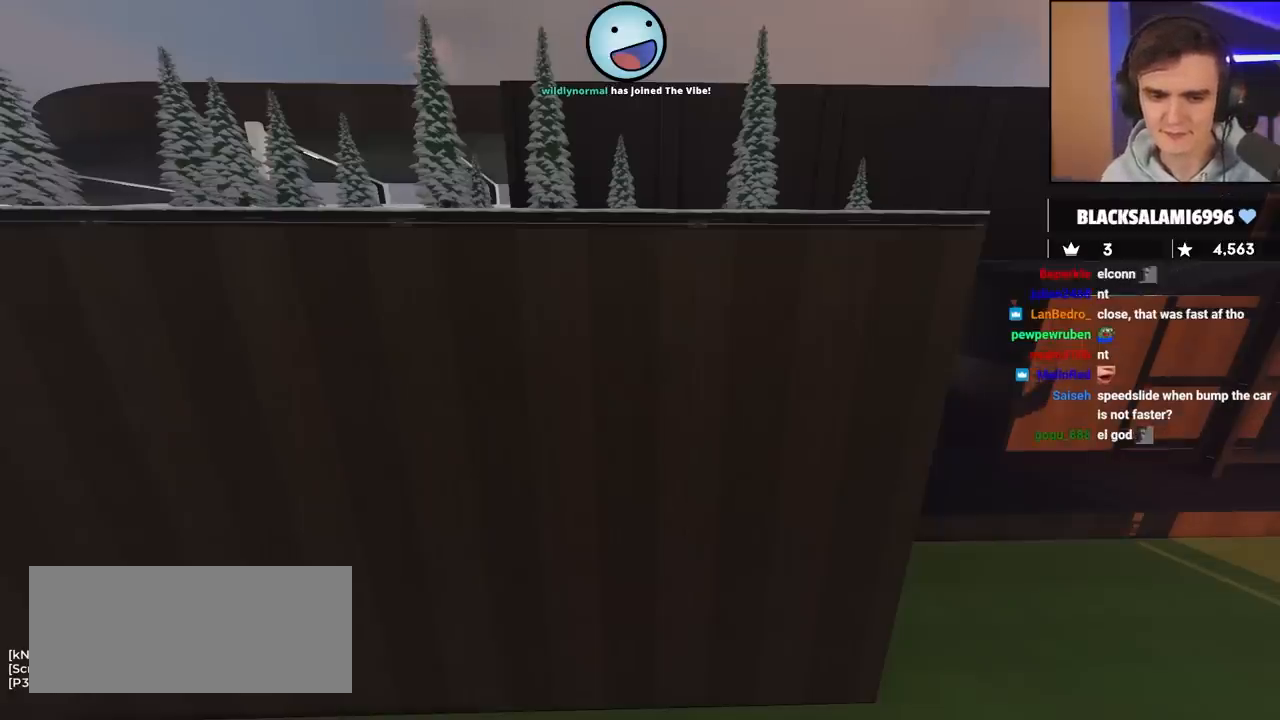
Gameplay with keyboard; each line is a JSON object with the keys held at the frame after it. "events" lists presses ("down") and releases ("up") of "brake", "down", "left", "right" and "up" between this image and that frame as [ms after this image, input, new state], when the widget could be followed in between. No other keys are recorded. Mouse input is not recorded. Key names are as the overlay labels them; some are game actions (e.g. jump) rather than physical keys.
{"keys": ["up"], "events": [[83, "up", "down"]]}
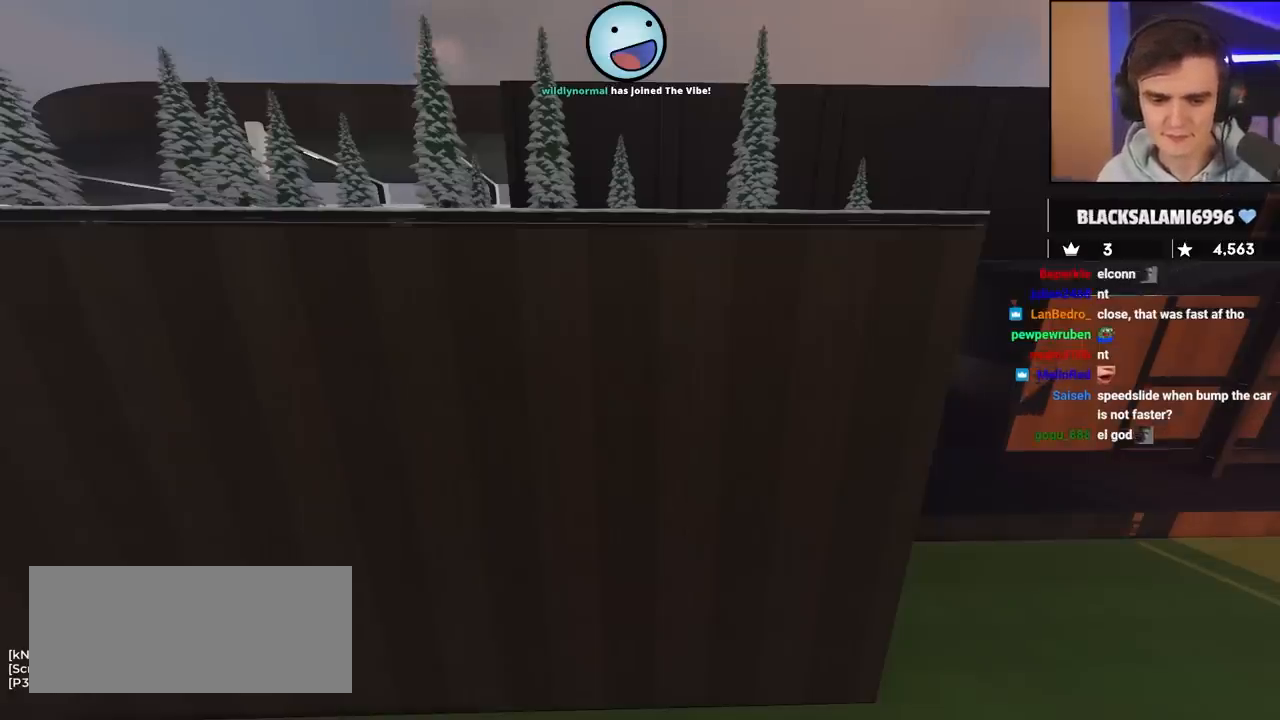
{"keys": ["up"], "events": []}
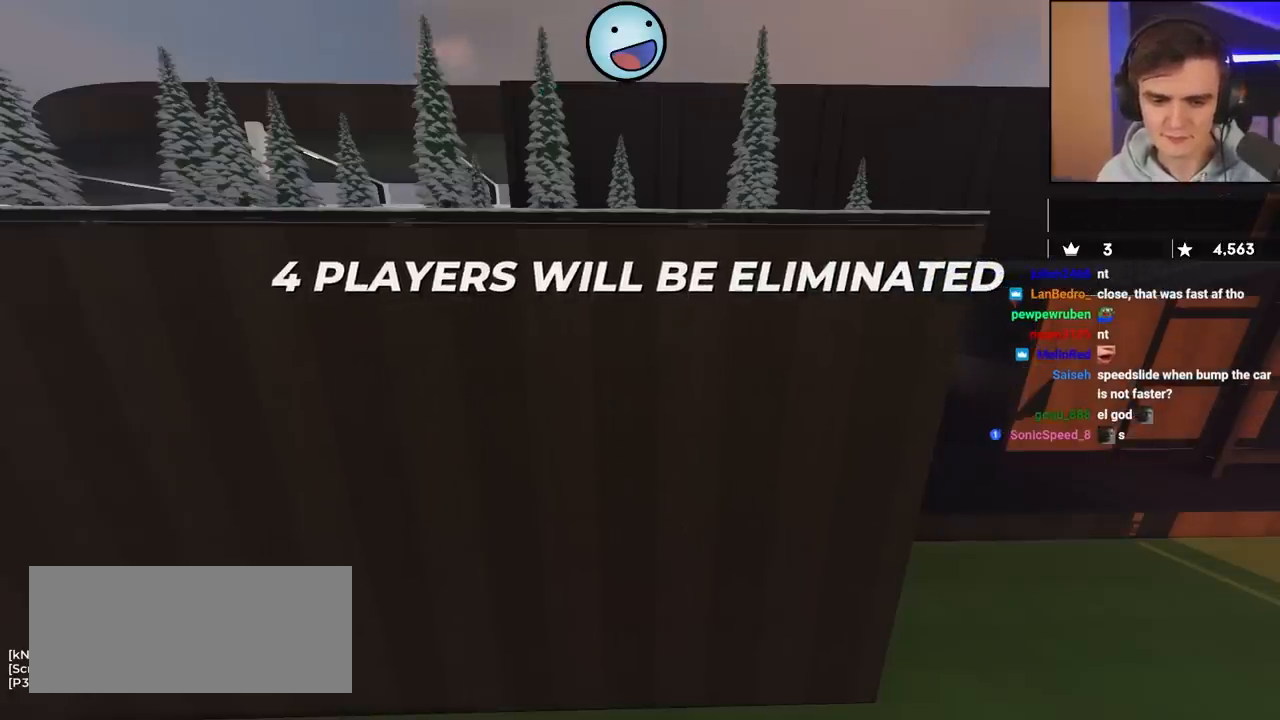
{"keys": ["up"], "events": []}
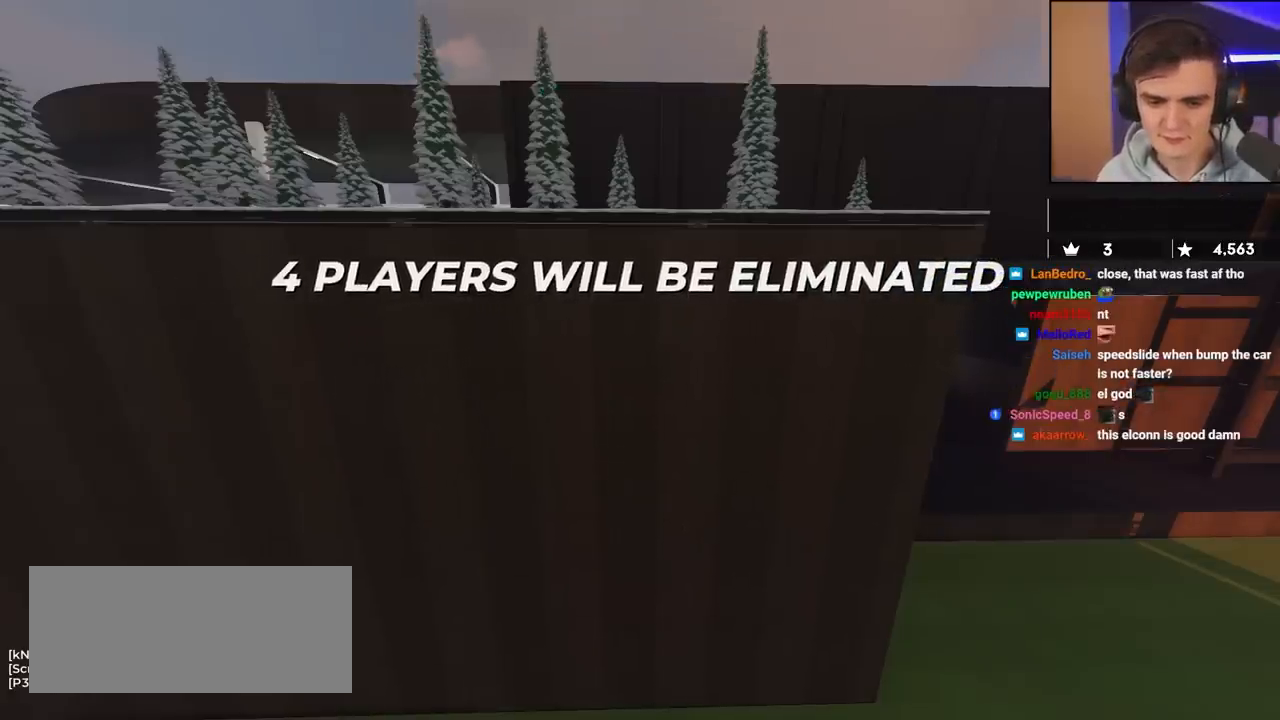
{"keys": ["up"], "events": []}
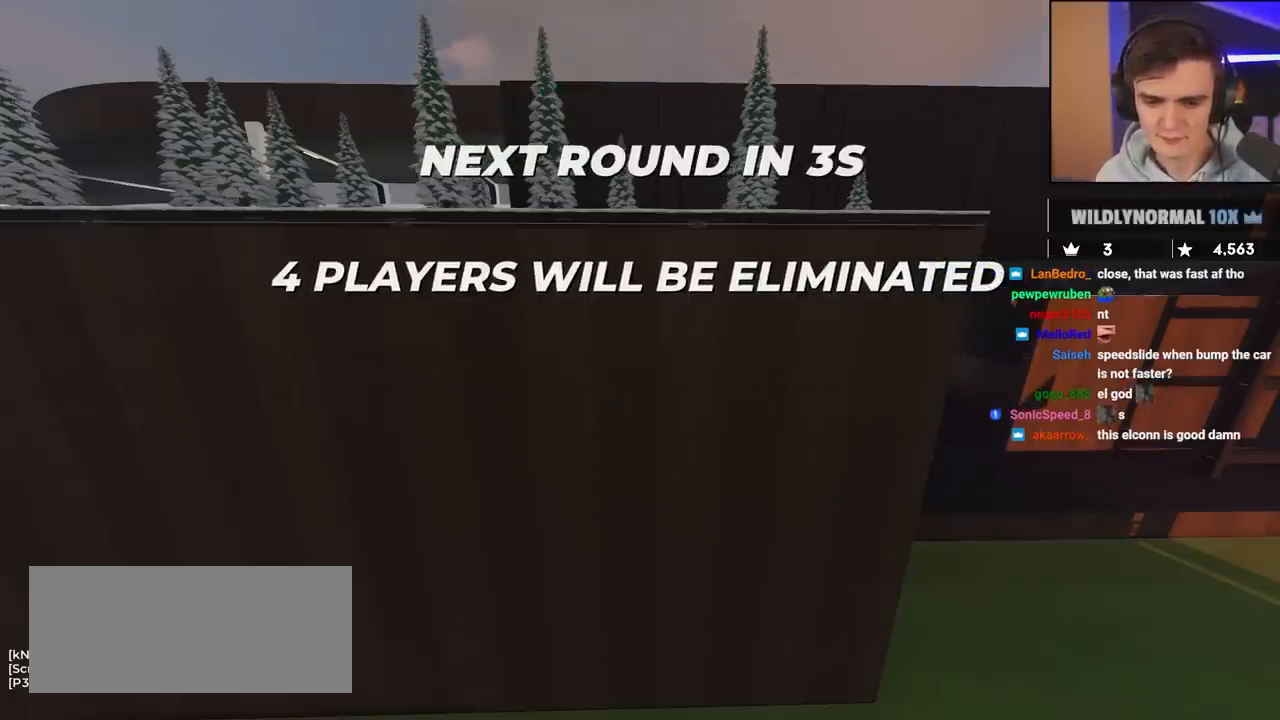
{"keys": ["up"], "events": []}
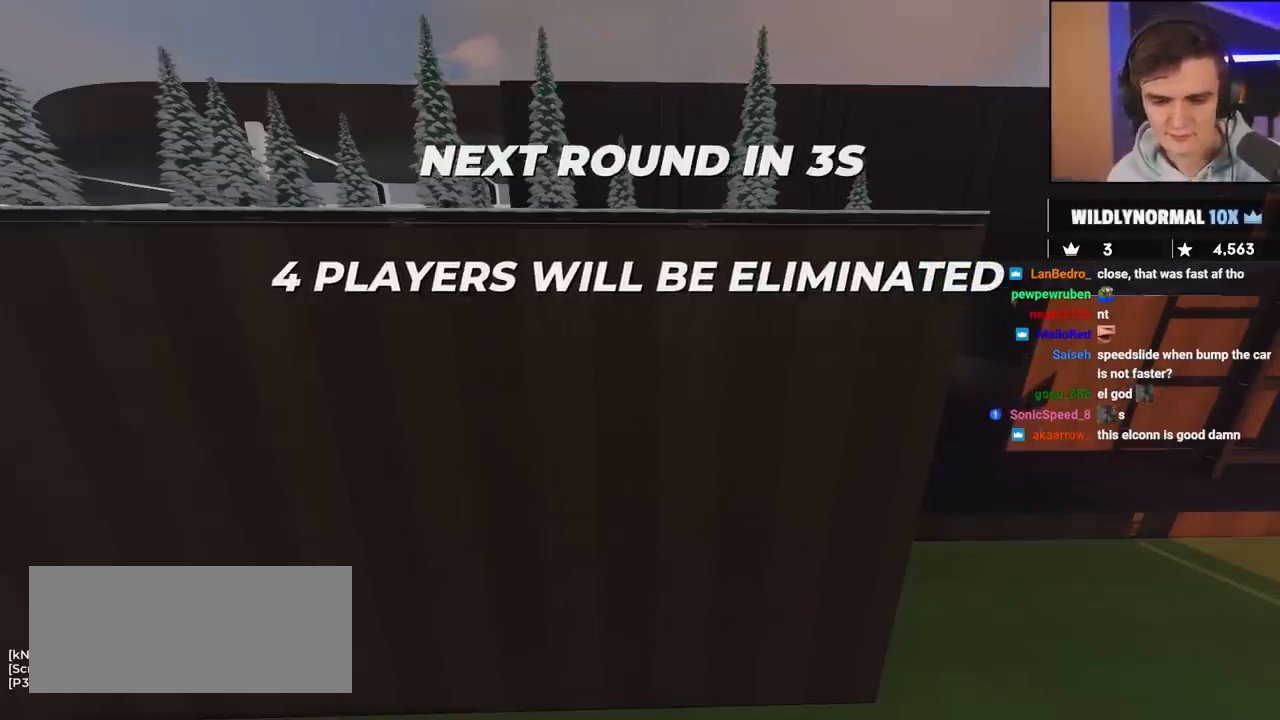
{"keys": ["up"], "events": [[117, "left", "down"], [167, "left", "up"], [217, "right", "down"], [267, "right", "up"]]}
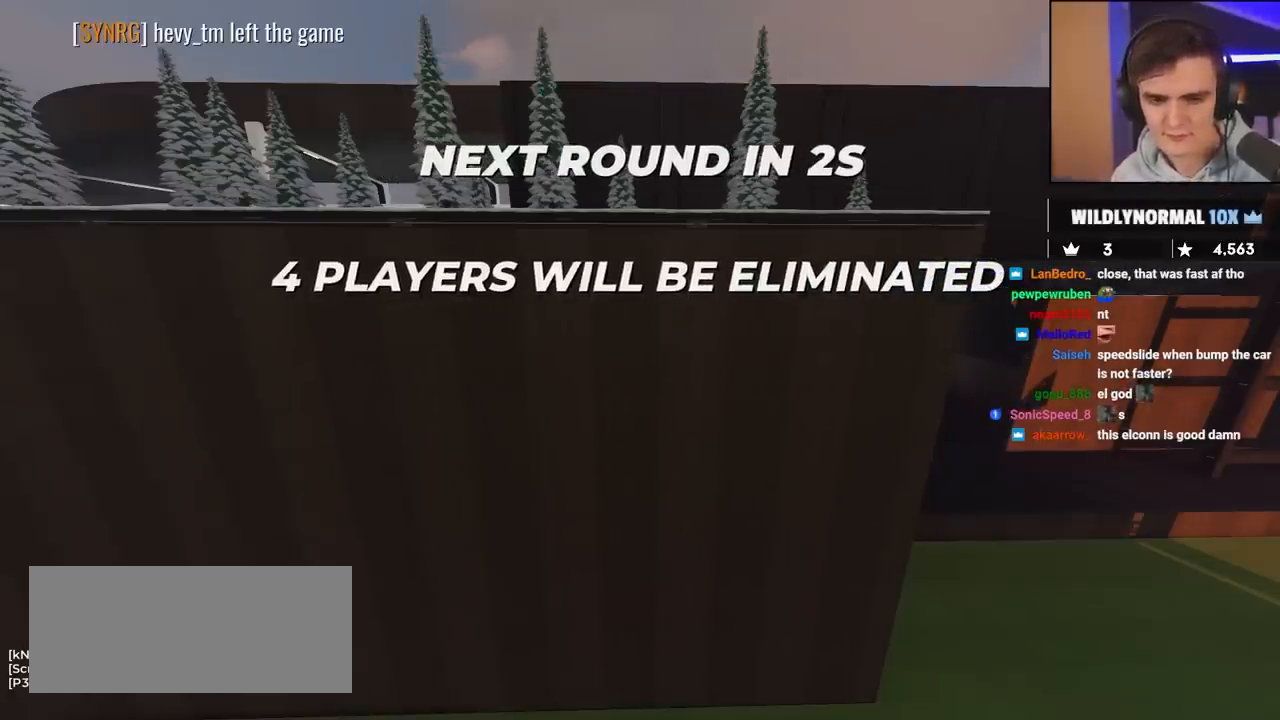
{"keys": ["up"], "events": [[183, "right", "down"], [233, "right", "up"], [283, "left", "down"], [367, "left", "up"], [367, "right", "down"], [417, "right", "up"]]}
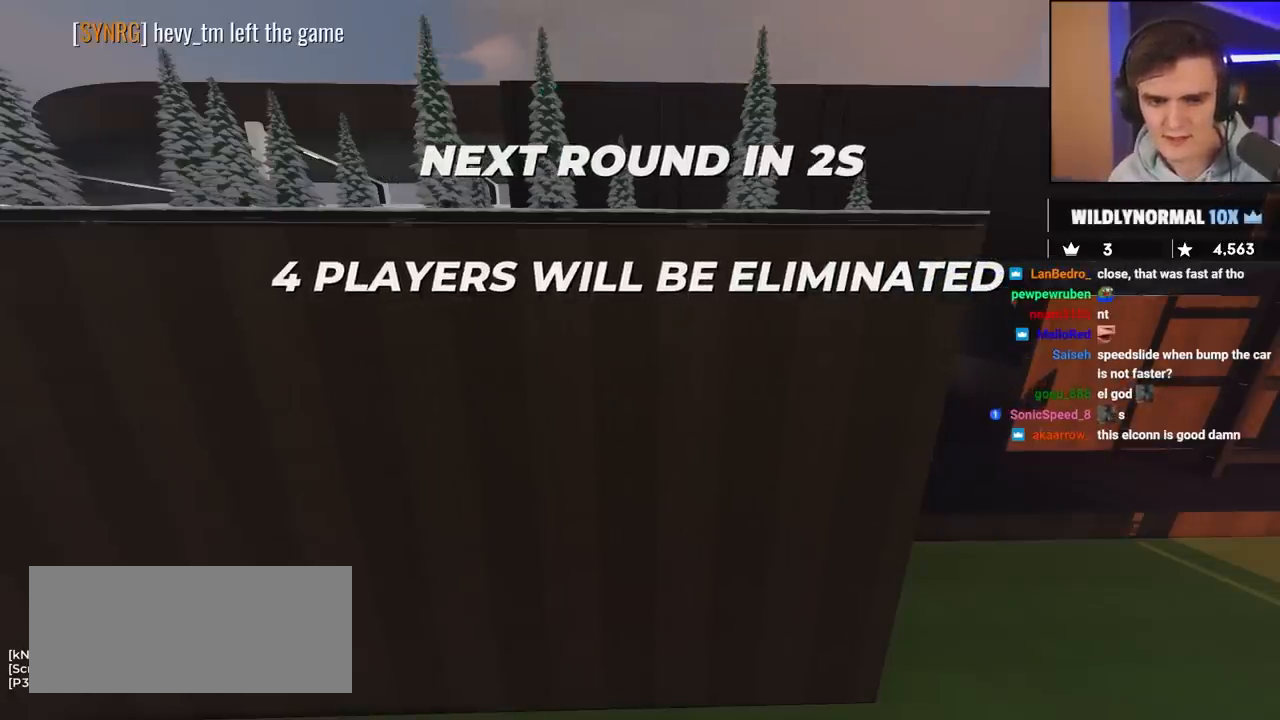
{"keys": ["up"], "events": []}
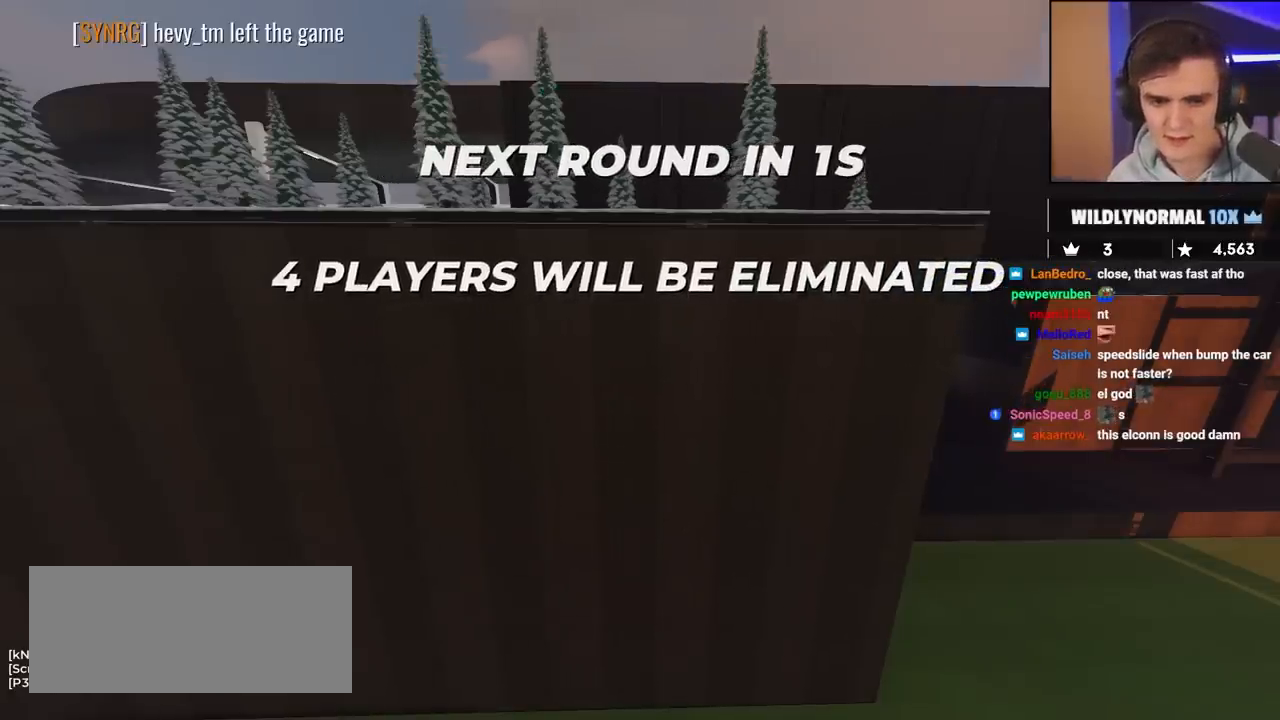
{"keys": ["up"], "events": []}
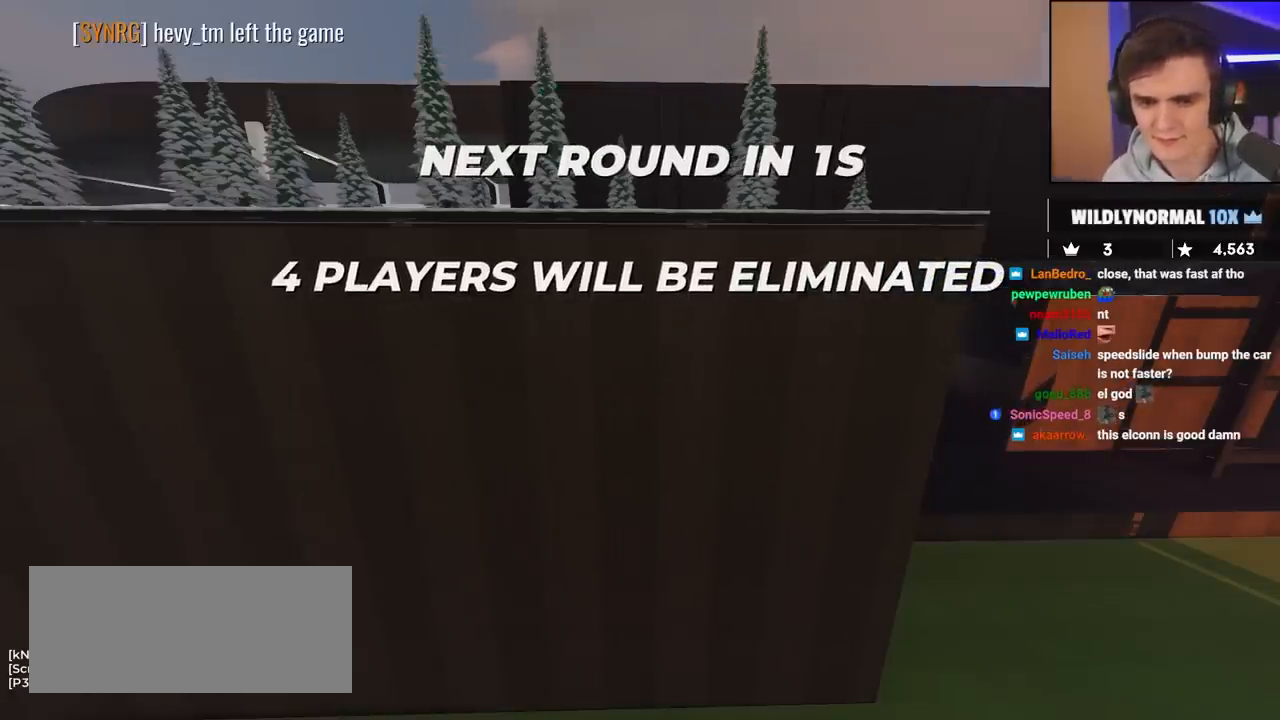
{"keys": ["up"], "events": []}
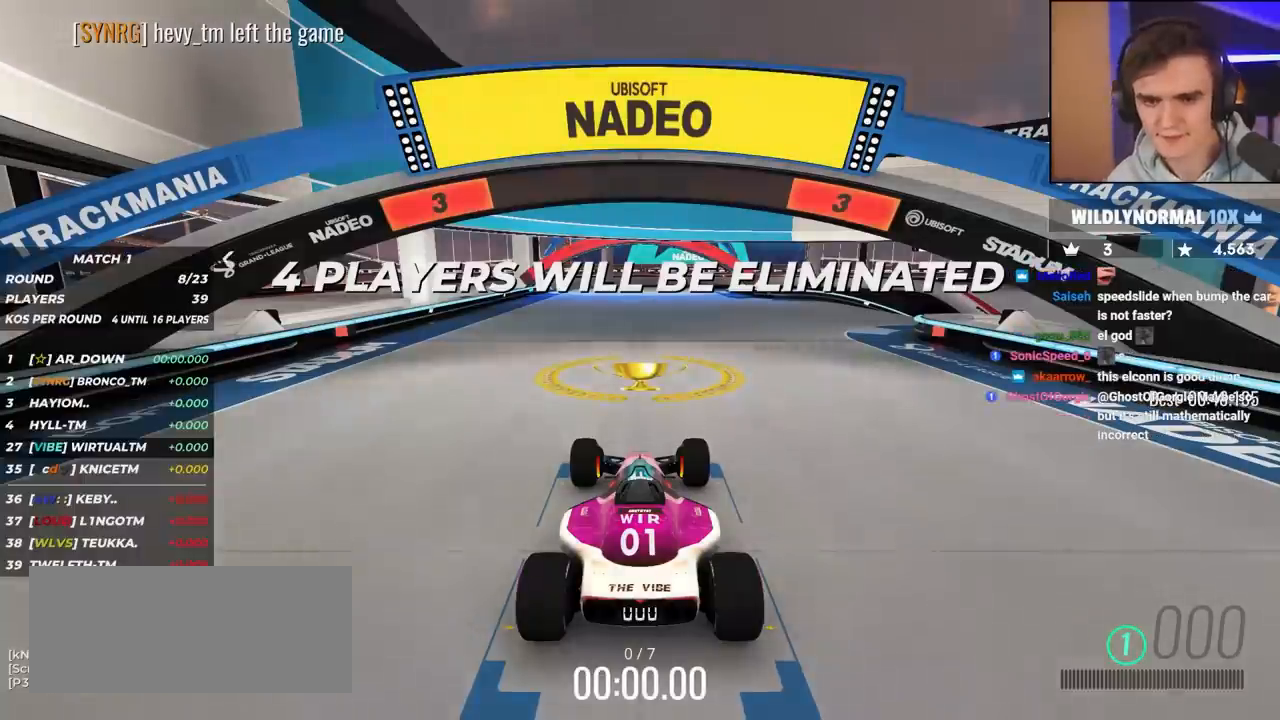
{"keys": ["up"], "events": []}
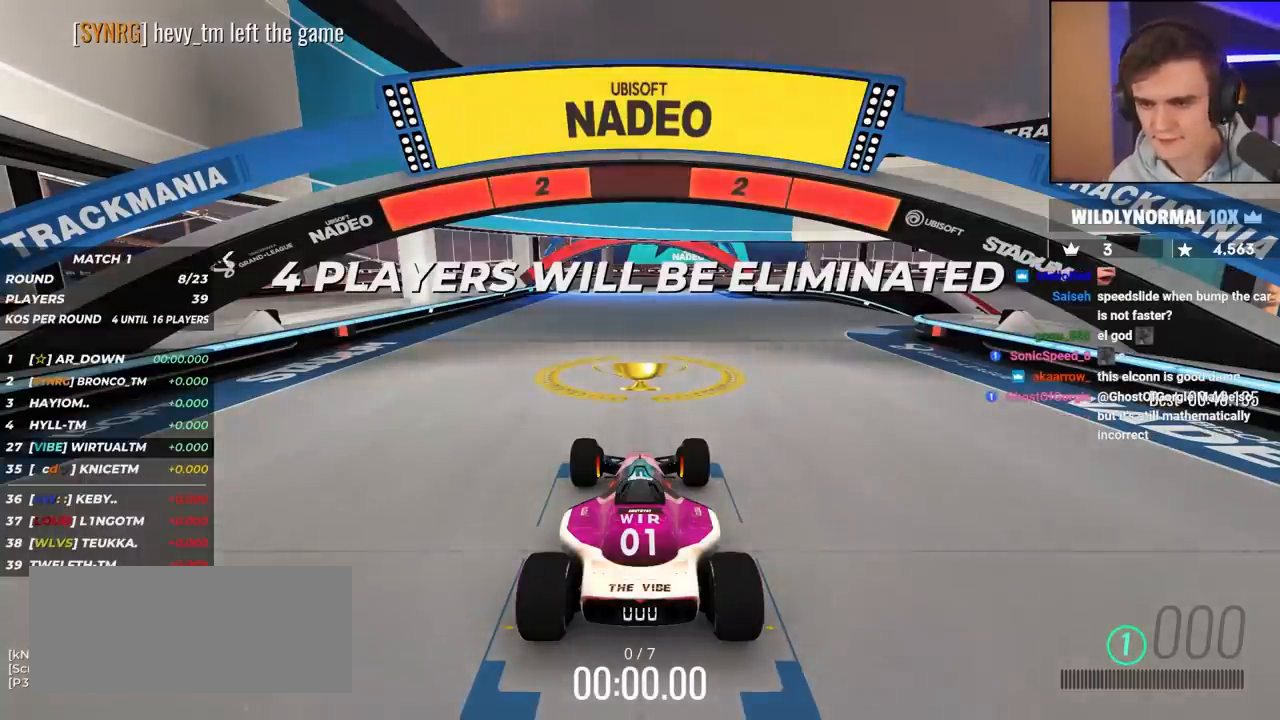
{"keys": ["up"], "events": []}
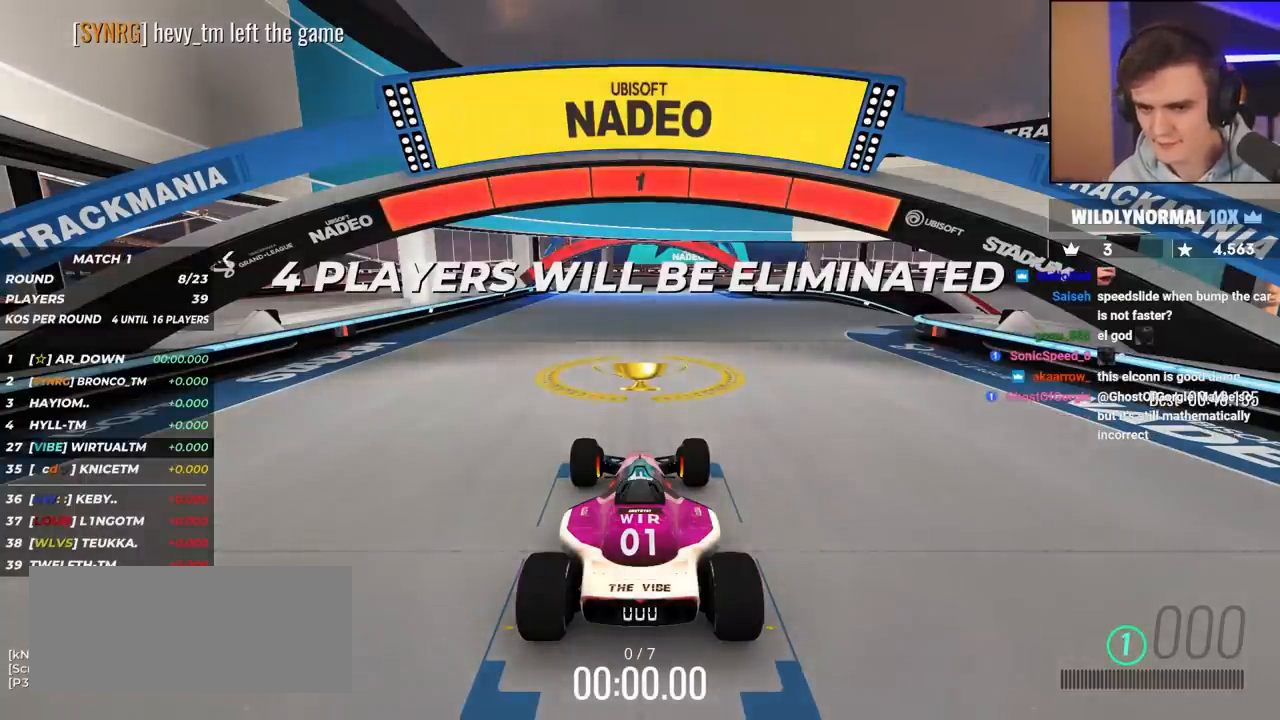
{"keys": ["right", "up"], "events": [[483, "right", "down"]]}
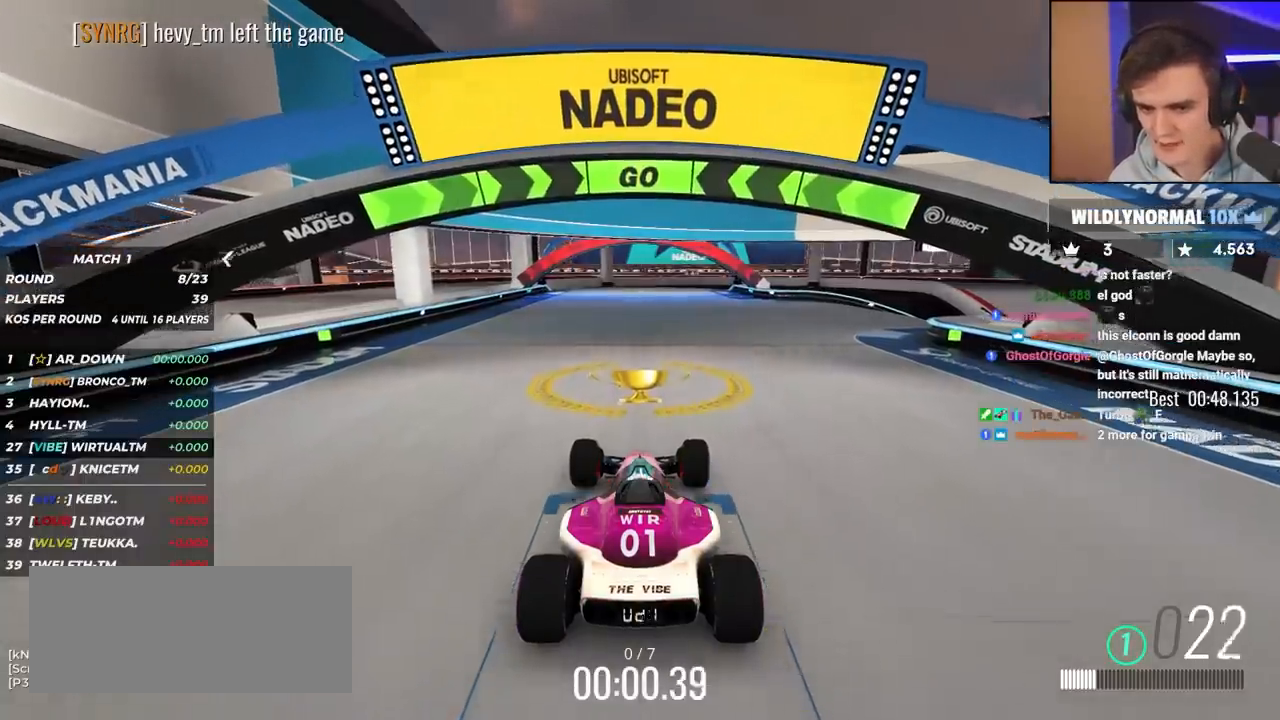
{"keys": ["up"], "events": [[117, "right", "up"], [167, "right", "down"], [317, "right", "up"], [400, "right", "down"], [500, "right", "up"]]}
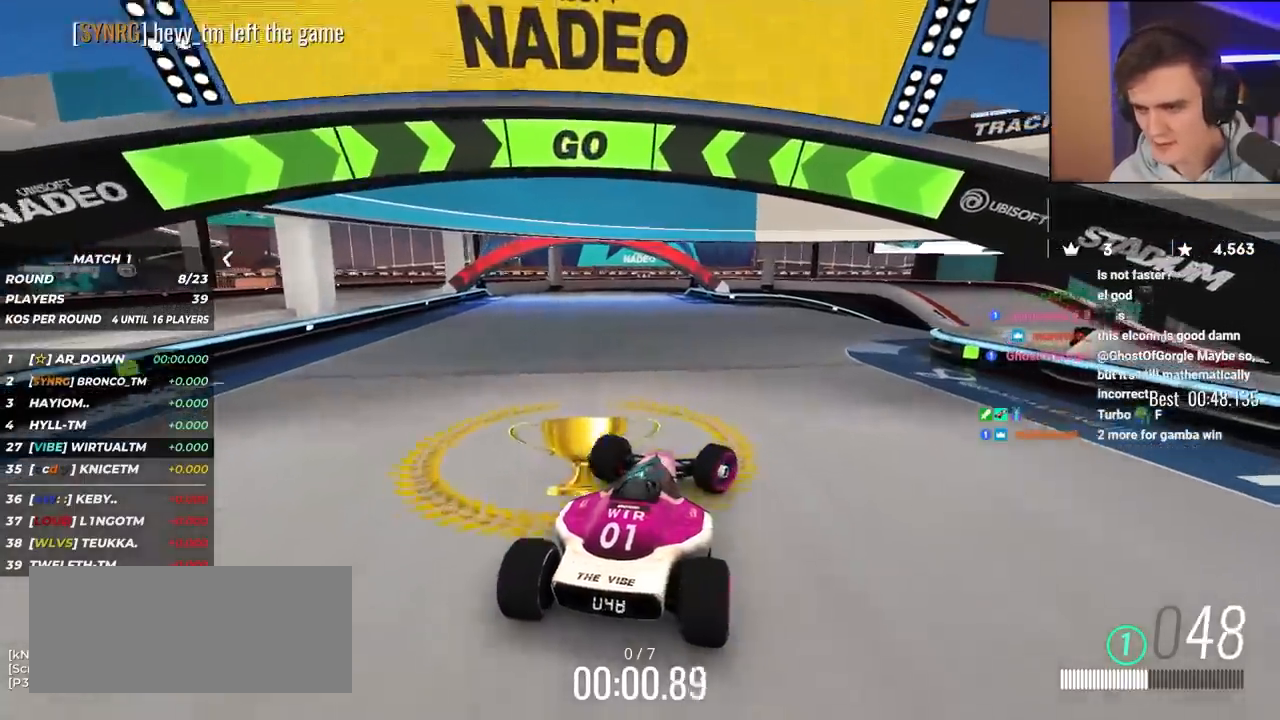
{"keys": ["up"], "events": [[100, "right", "down"], [233, "right", "up"], [367, "right", "down"], [417, "right", "up"]]}
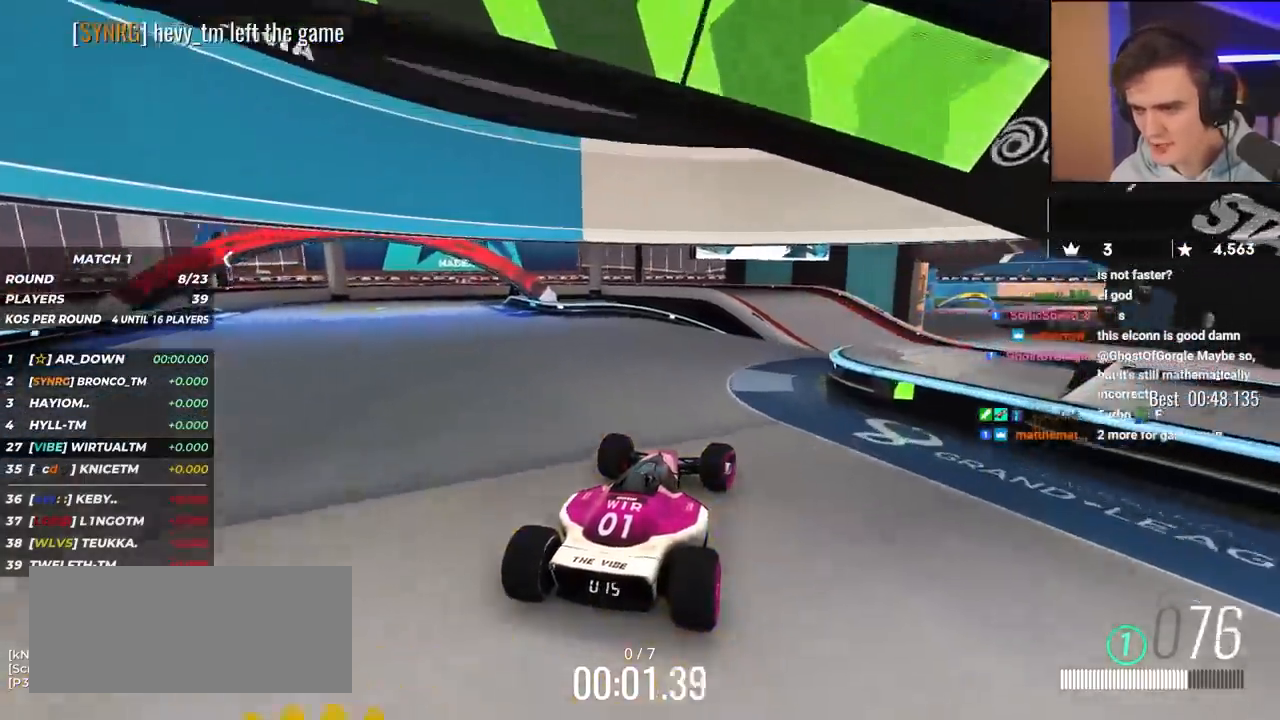
{"keys": ["up"], "events": [[17, "right", "down"], [200, "right", "up"], [350, "left", "down"], [433, "left", "up"]]}
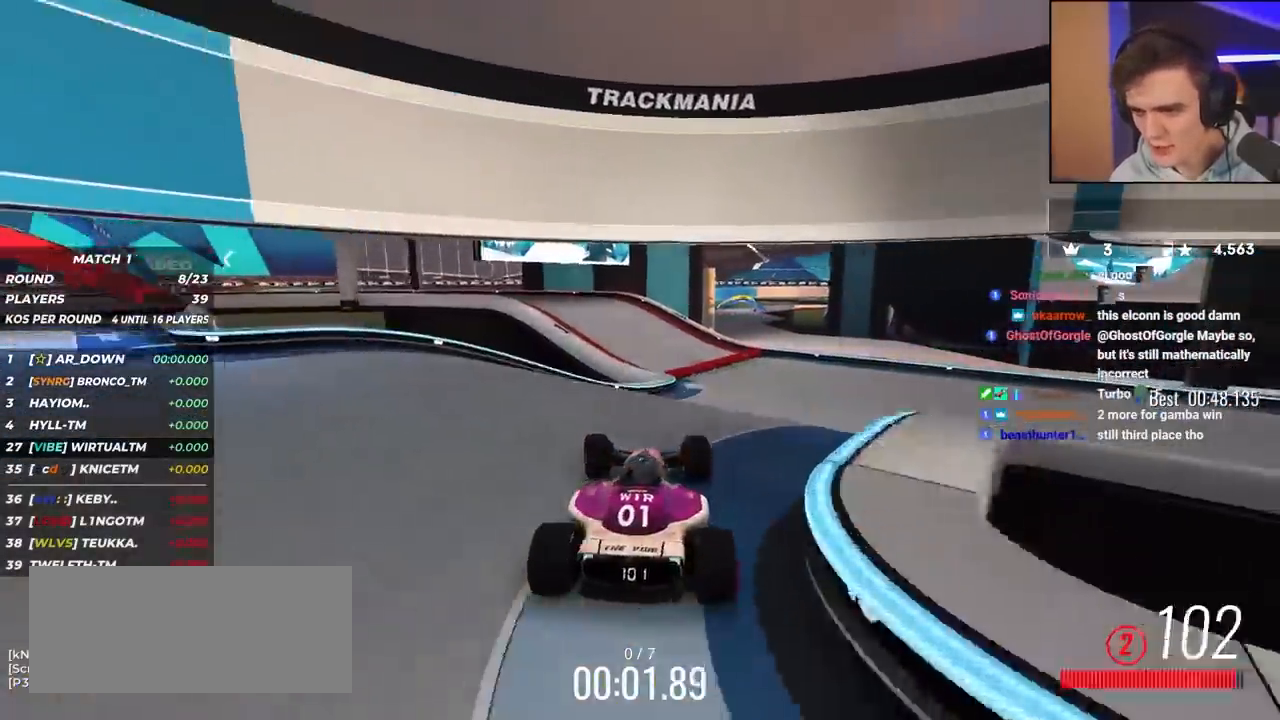
{"keys": ["right", "up"], "events": [[33, "right", "down"], [167, "right", "up"], [217, "right", "down"]]}
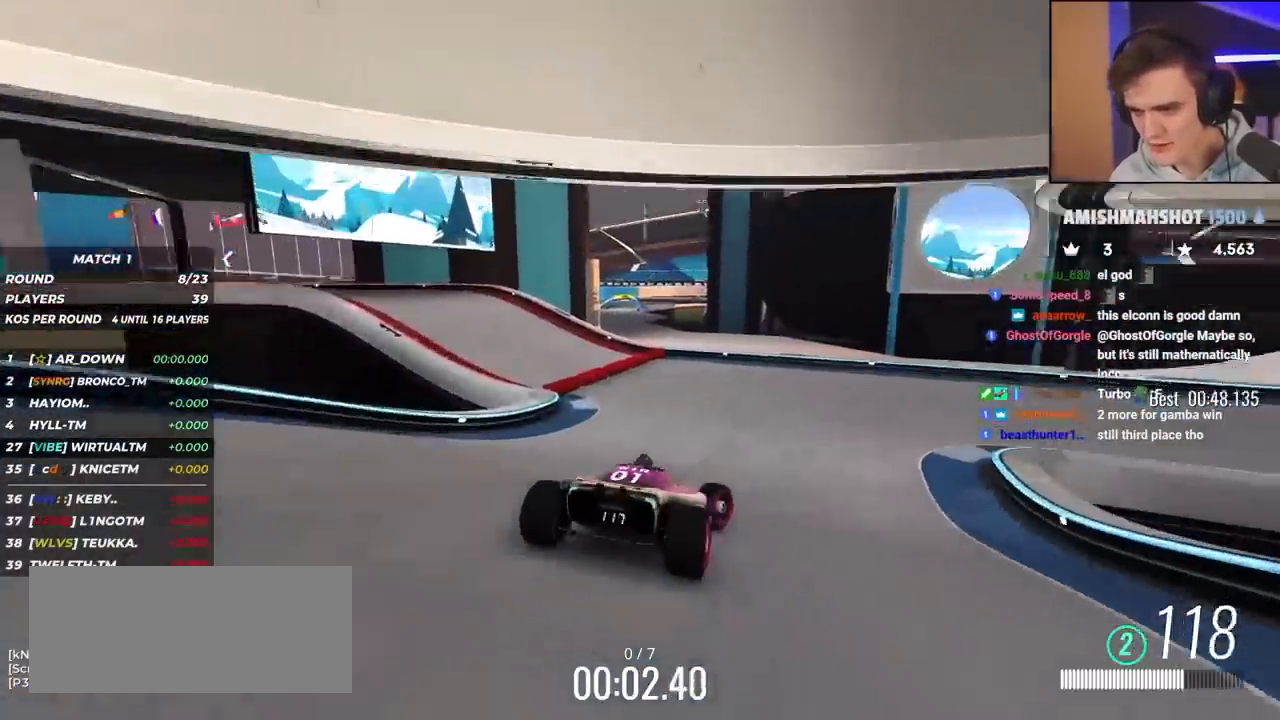
{"keys": ["right", "up"], "events": [[50, "right", "up"], [133, "right", "down"]]}
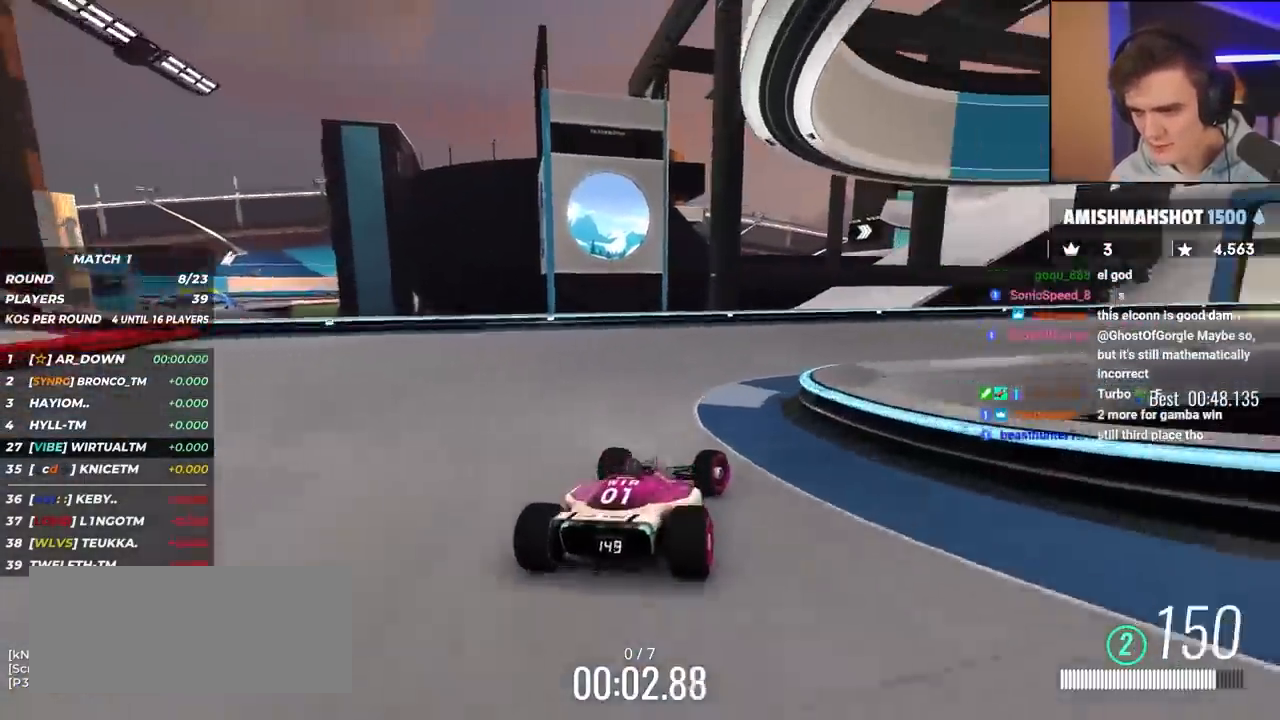
{"keys": ["right", "up"], "events": []}
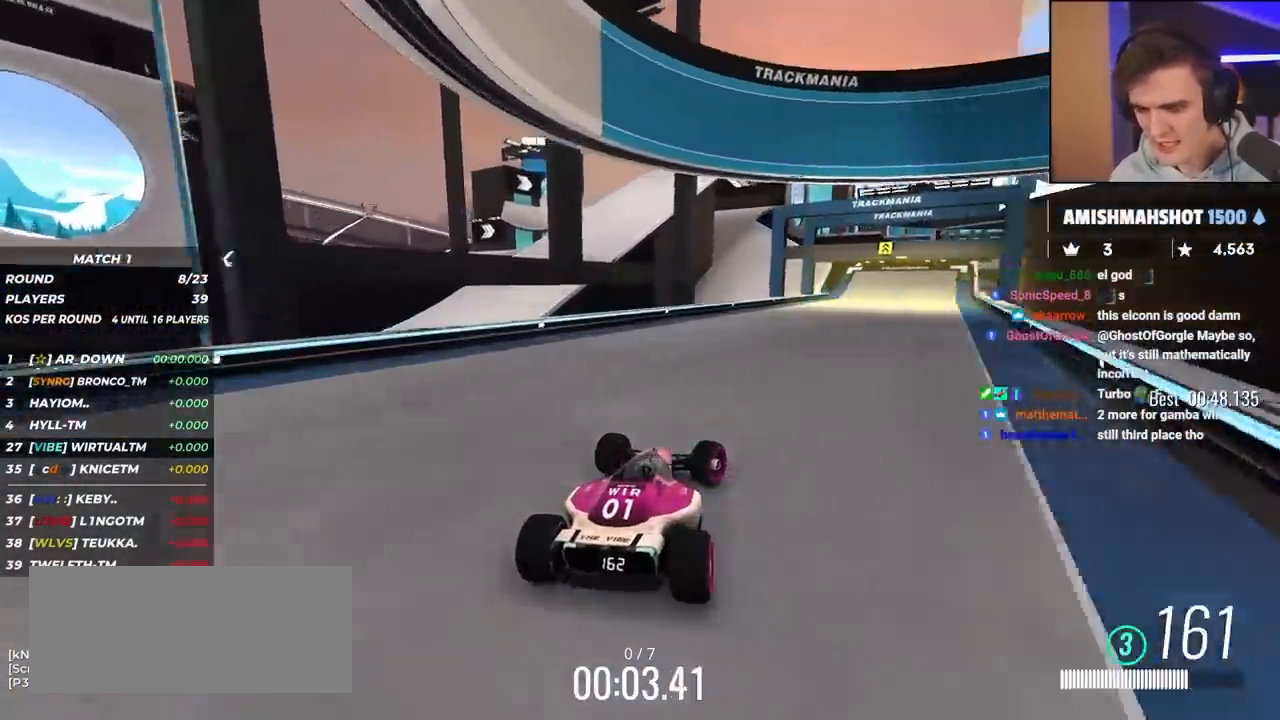
{"keys": ["up"], "events": [[150, "right", "up"]]}
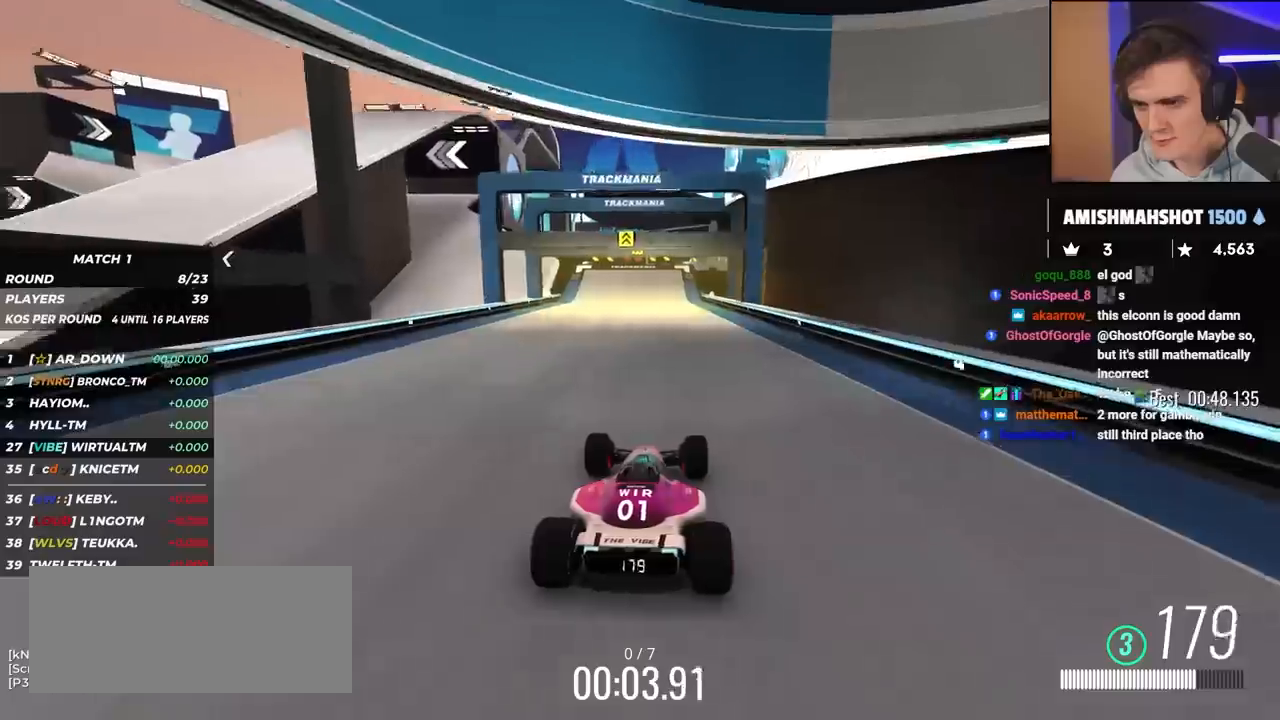
{"keys": ["left", "up"], "events": [[400, "left", "down"]]}
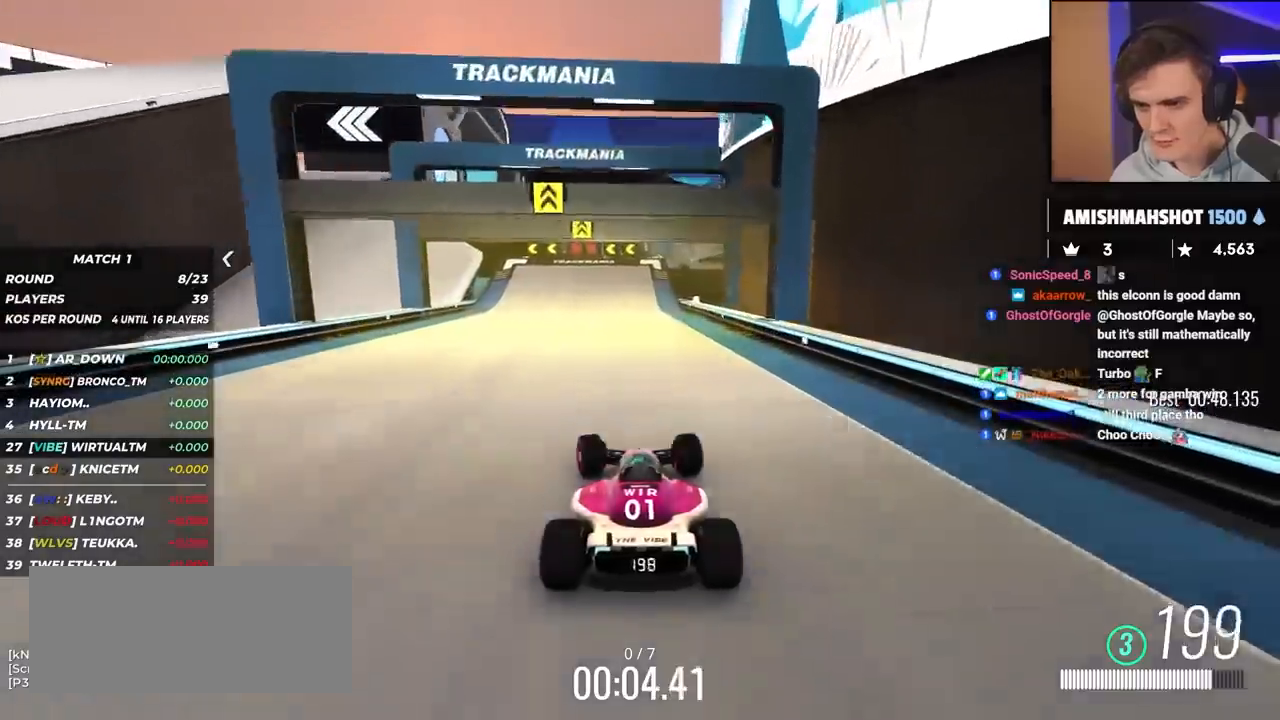
{"keys": ["left", "up"], "events": [[50, "left", "up"], [133, "left", "down"], [283, "left", "up"], [317, "left", "down"]]}
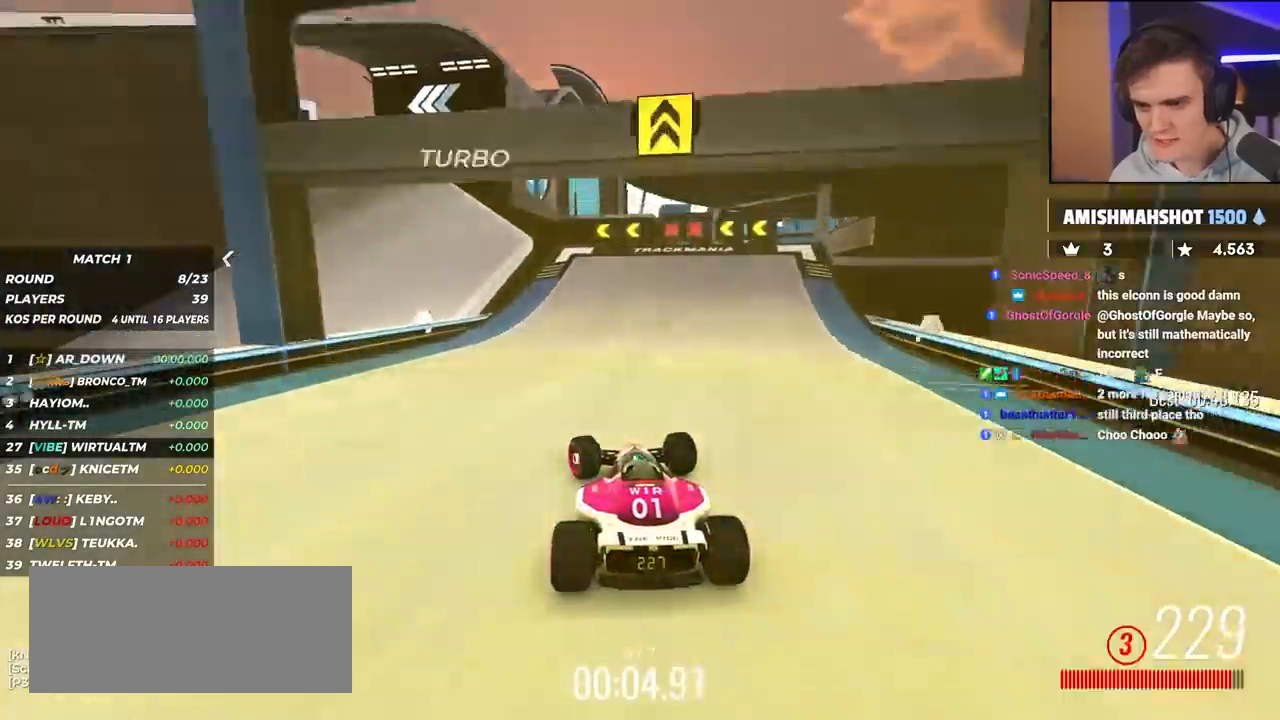
{"keys": ["up"], "events": [[333, "left", "up"]]}
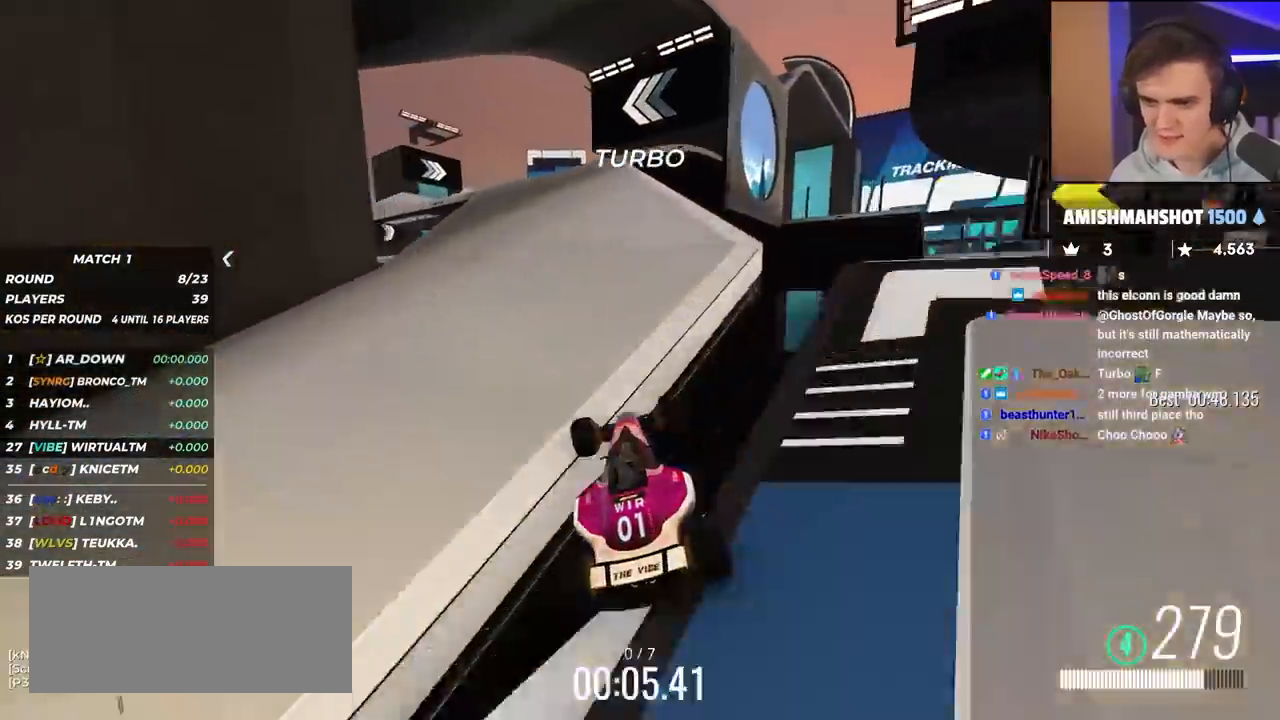
{"keys": ["up"], "events": [[83, "left", "down"], [217, "left", "up"]]}
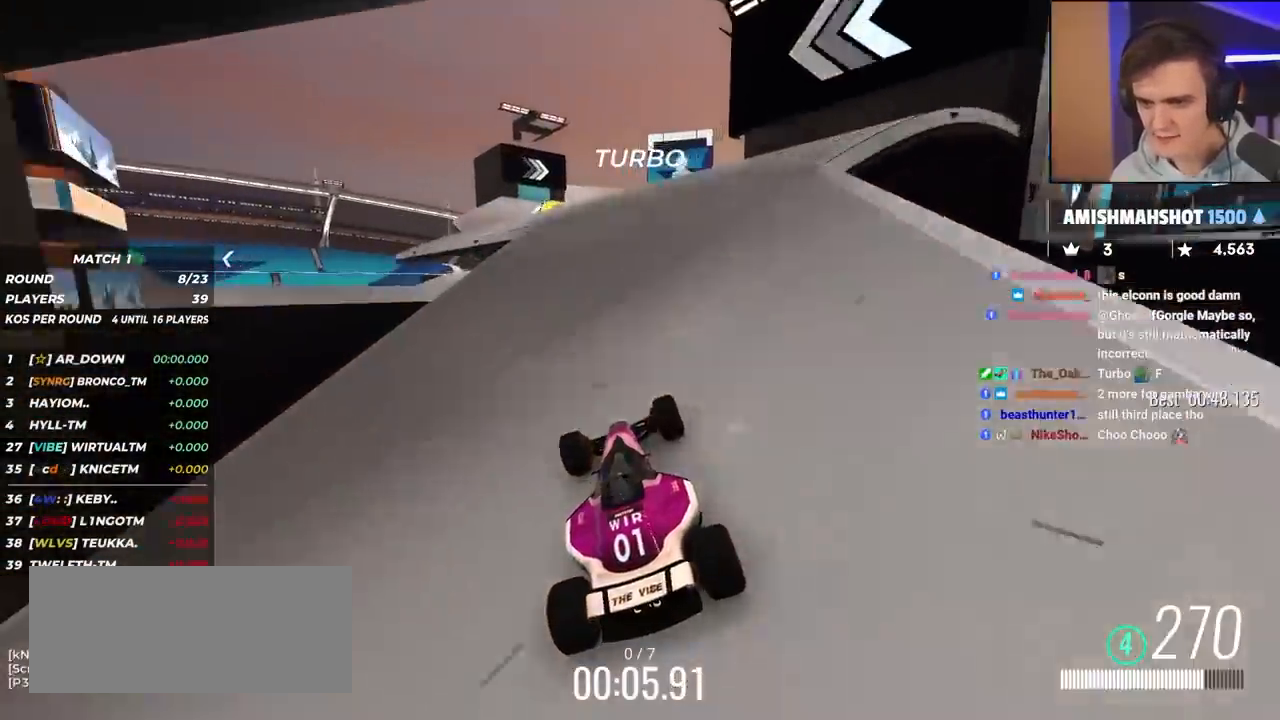
{"keys": ["up"], "events": [[183, "left", "down"], [283, "left", "up"], [367, "left", "down"], [467, "left", "up"]]}
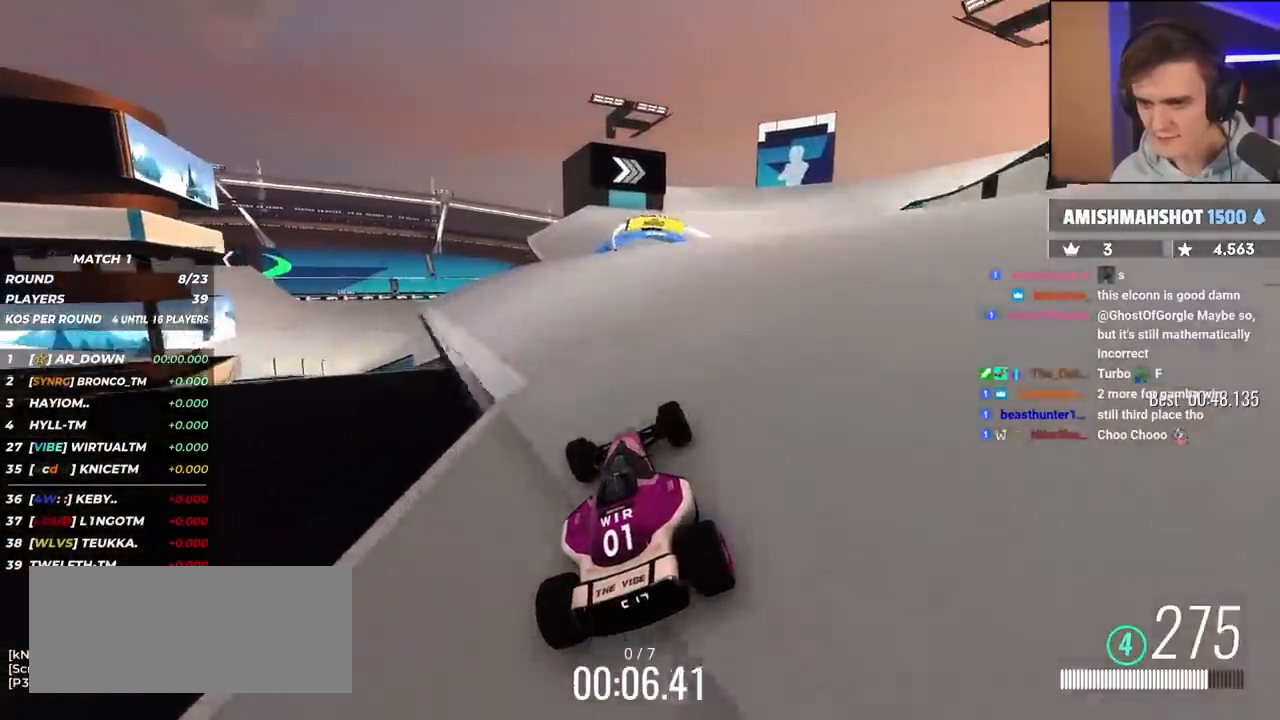
{"keys": ["up"], "events": [[100, "right", "down"], [250, "right", "up"]]}
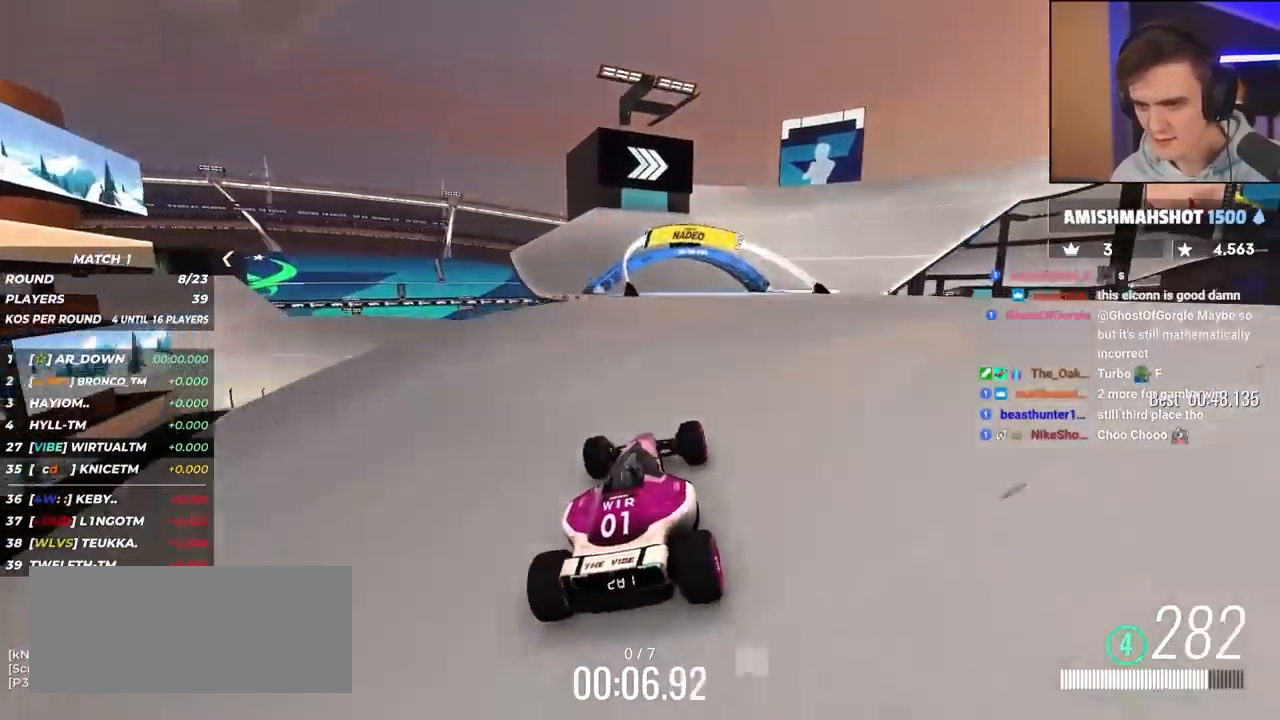
{"keys": ["right", "up"], "events": [[33, "left", "down"], [83, "left", "up"], [167, "right", "down"], [350, "right", "up"], [467, "right", "down"]]}
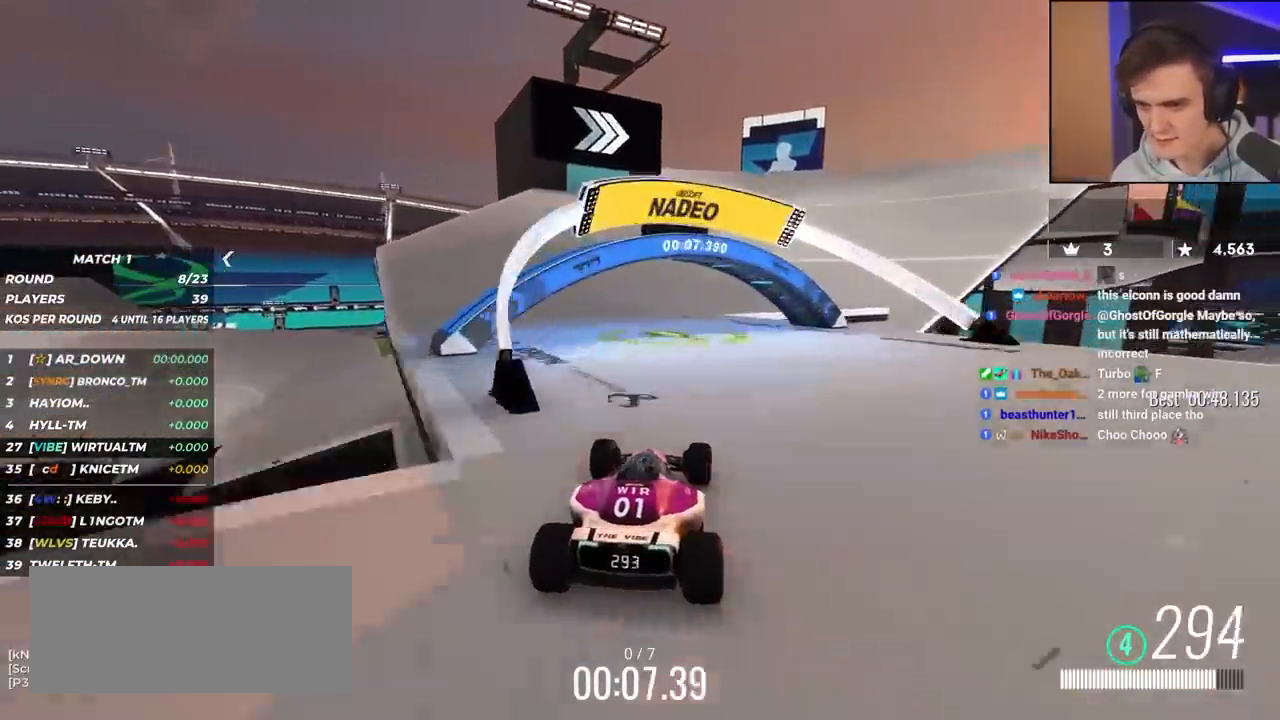
{"keys": ["right", "up"], "events": [[100, "right", "up"], [200, "right", "down"], [333, "right", "up"], [383, "right", "down"]]}